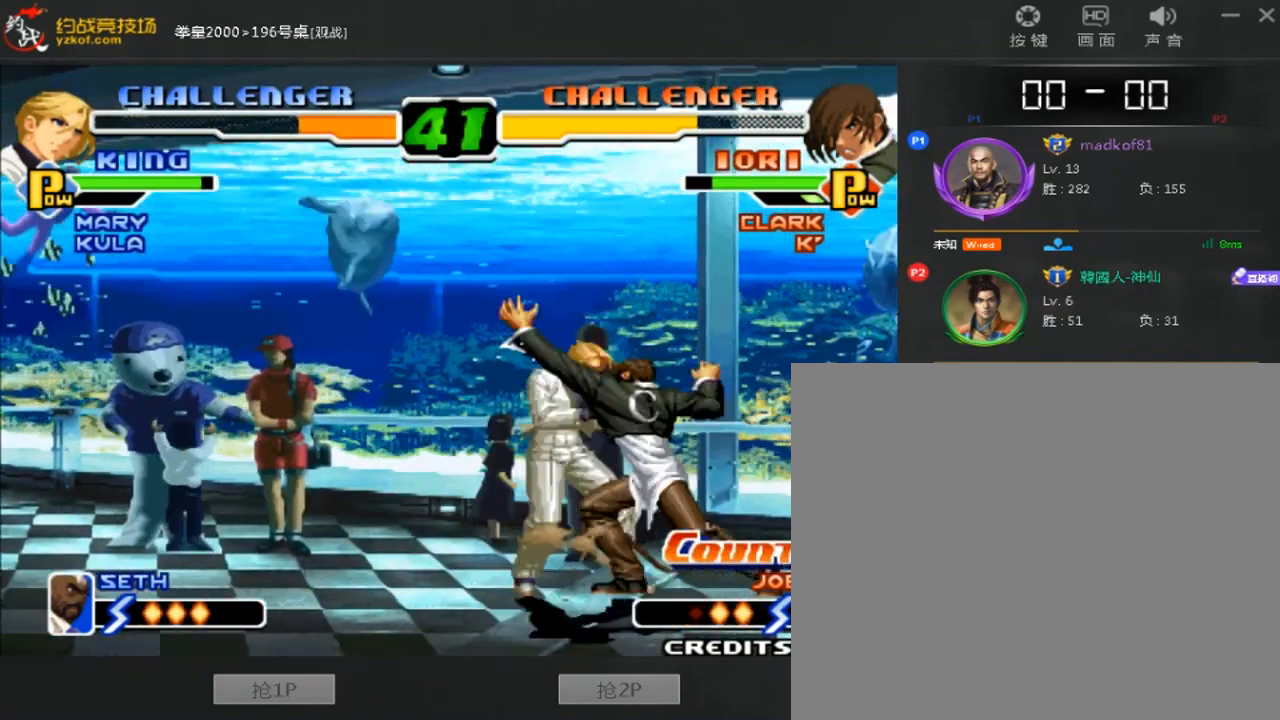
Gameplay with a controller (arcade stick); each line is a JSON object with the inputs held at the frame after it. "events" lists button and stick changes between this image and that frame as [ms after this image, input, new state], when the widget could be followed in between. Not read: L3 R3.
{"buttons": [], "left_stick": "left", "events": [[440, "left_stick", "left"]]}
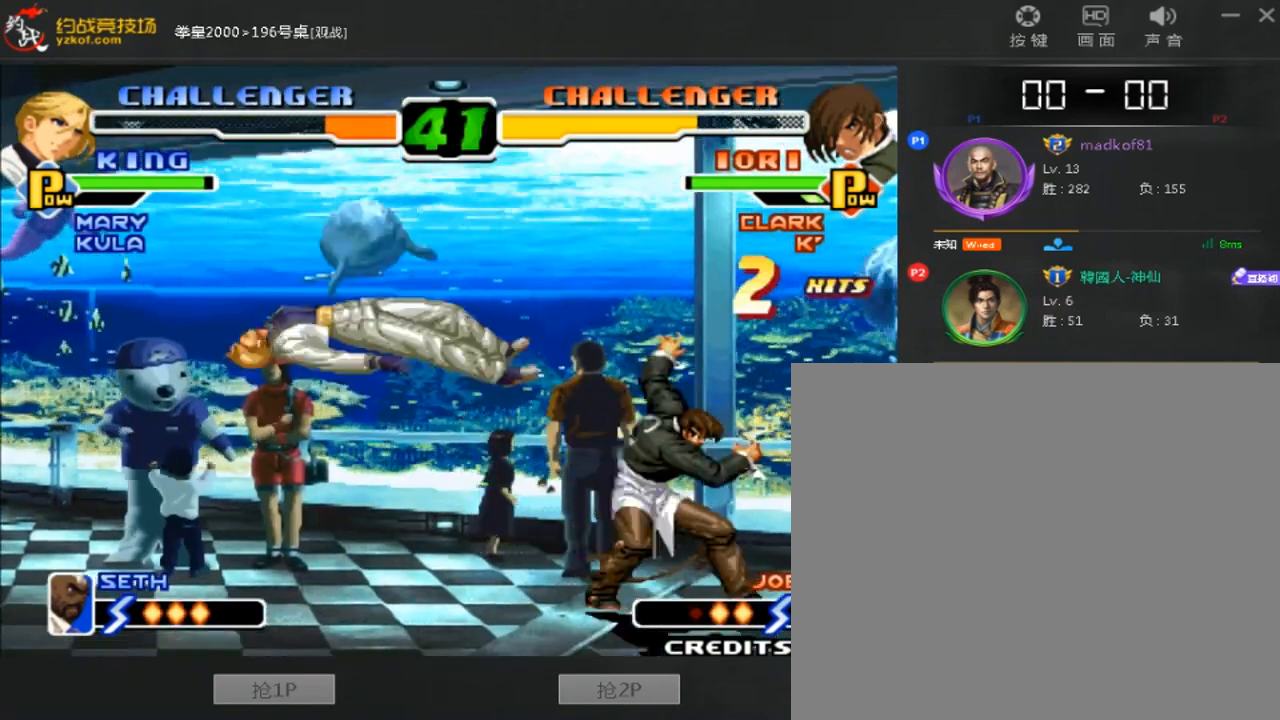
{"buttons": ["B"], "left_stick": "right", "events": [[160, "B", "down"], [160, "left_stick", "down-right"], [240, "C", "down"], [240, "left_stick", "left"], [320, "C", "up"], [400, "A", "down"], [400, "left_stick", "down"], [480, "A", "up"], [480, "left_stick", "right"]]}
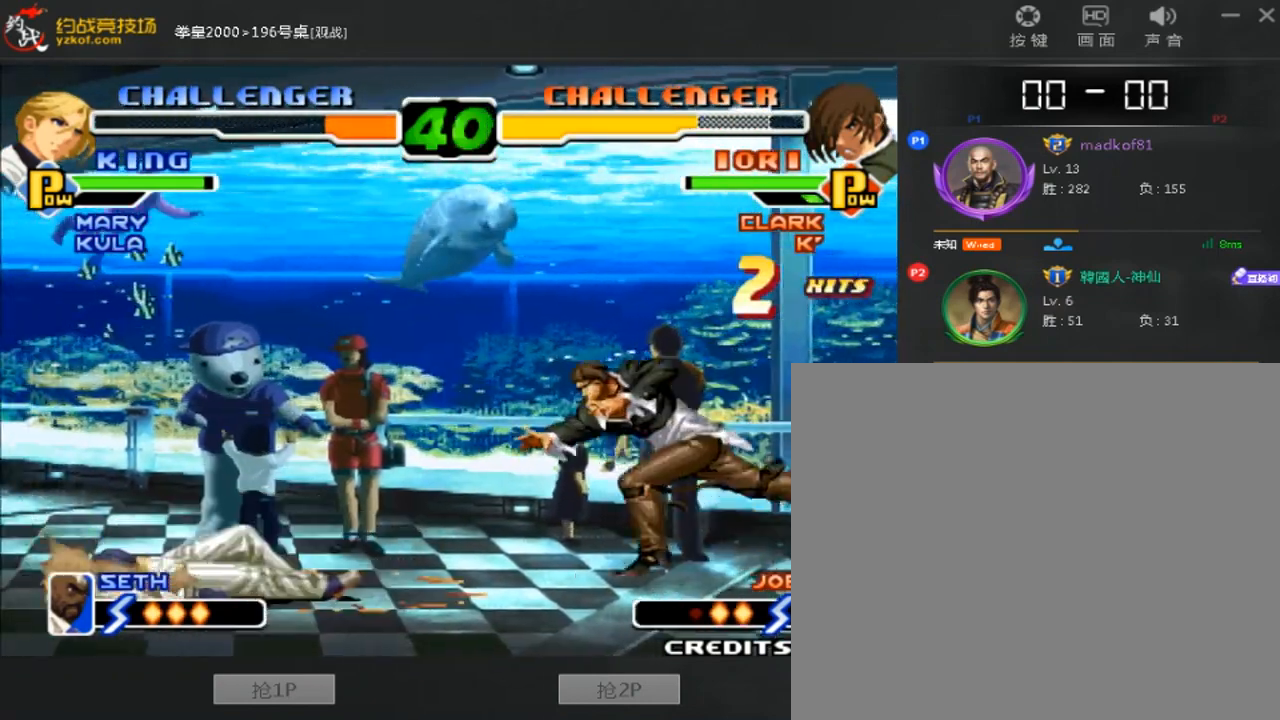
{"buttons": ["B", "C", "D"], "left_stick": "left", "events": [[40, "C", "down"], [40, "left_stick", "down"], [160, "D", "down"], [240, "A", "down"], [360, "D", "up"], [400, "A", "up"], [440, "D", "down"], [520, "left_stick", "left"]]}
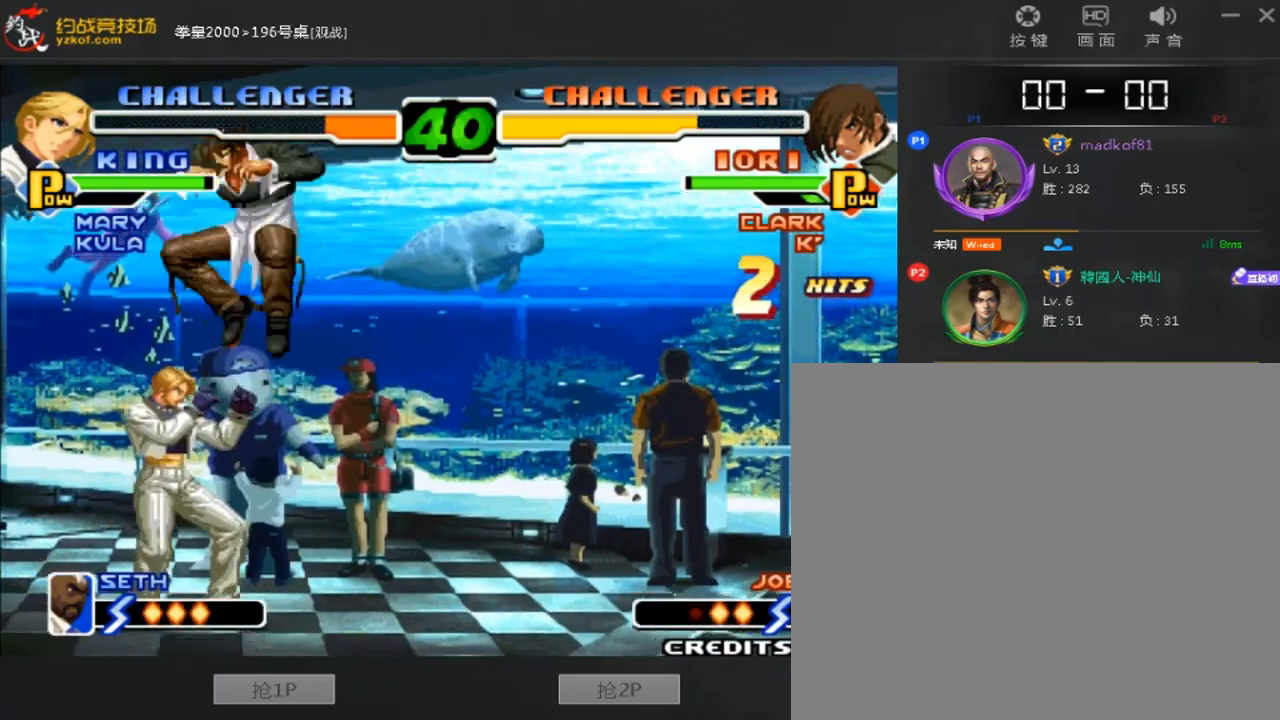
{"buttons": ["C"], "left_stick": "right", "events": [[40, "left_stick", "down"], [120, "D", "up"], [160, "left_stick", "right"], [200, "A", "down"], [200, "B", "up"], [240, "C", "up"], [280, "A", "up"], [320, "left_stick", "down-left"], [400, "C", "down"], [480, "left_stick", "right"]]}
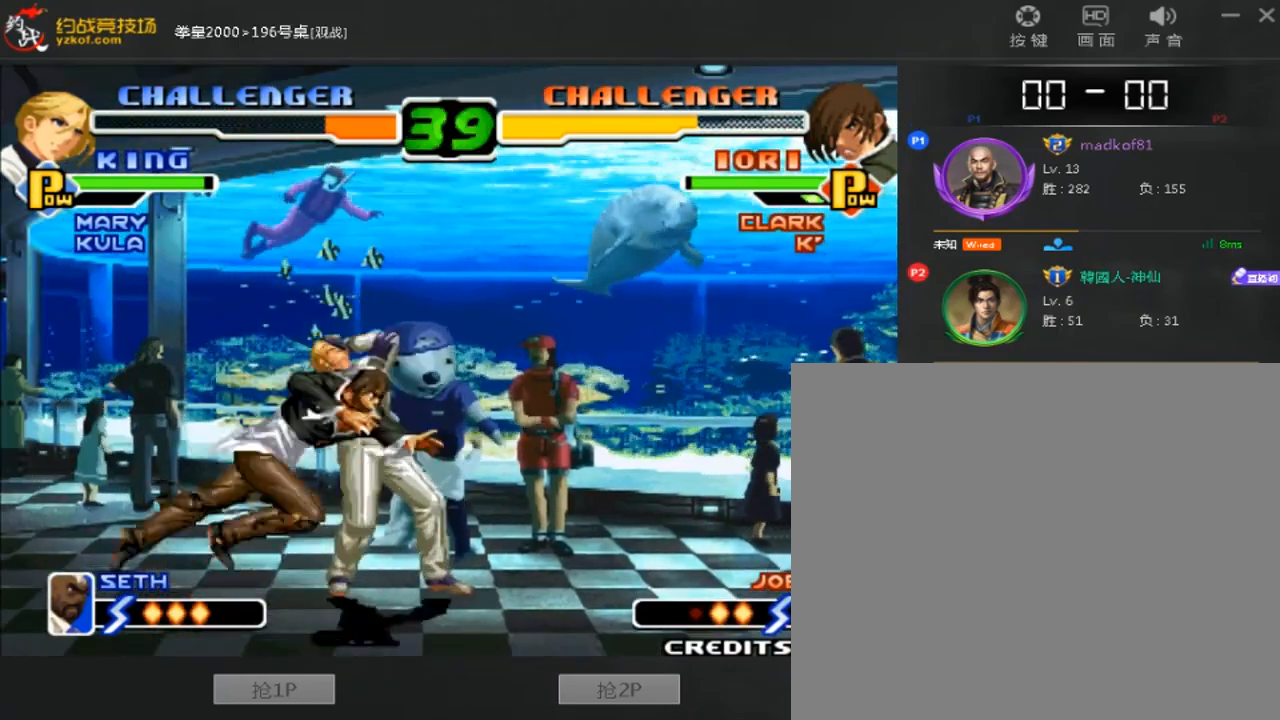
{"buttons": [], "left_stick": "left", "events": [[40, "C", "up"], [40, "left_stick", "down"], [120, "C", "down"], [120, "left_stick", "left"], [240, "C", "up"], [240, "left_stick", "down"], [360, "C", "down"], [360, "left_stick", "center"], [440, "C", "up"], [440, "left_stick", "down"], [520, "left_stick", "left"]]}
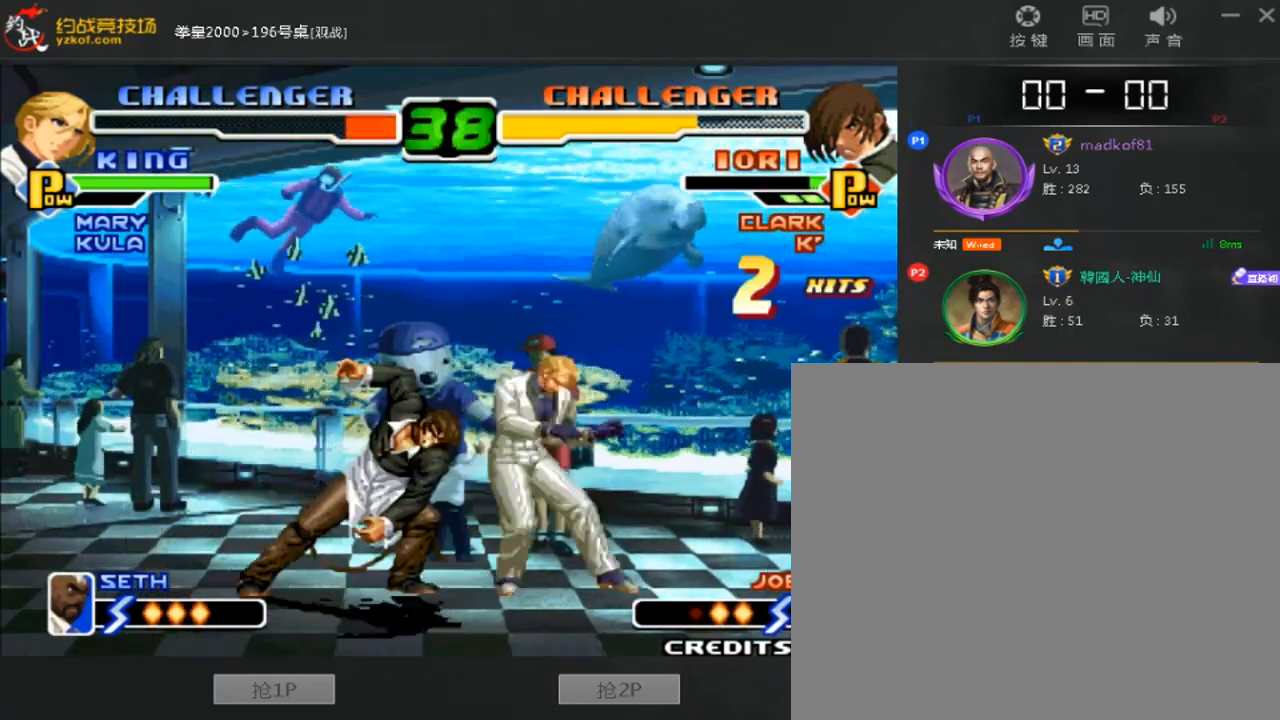
{"buttons": [], "left_stick": "down-right", "events": [[40, "C", "down"], [40, "left_stick", "center"], [120, "C", "up"], [120, "left_stick", "right"], [240, "left_stick", "down-right"]]}
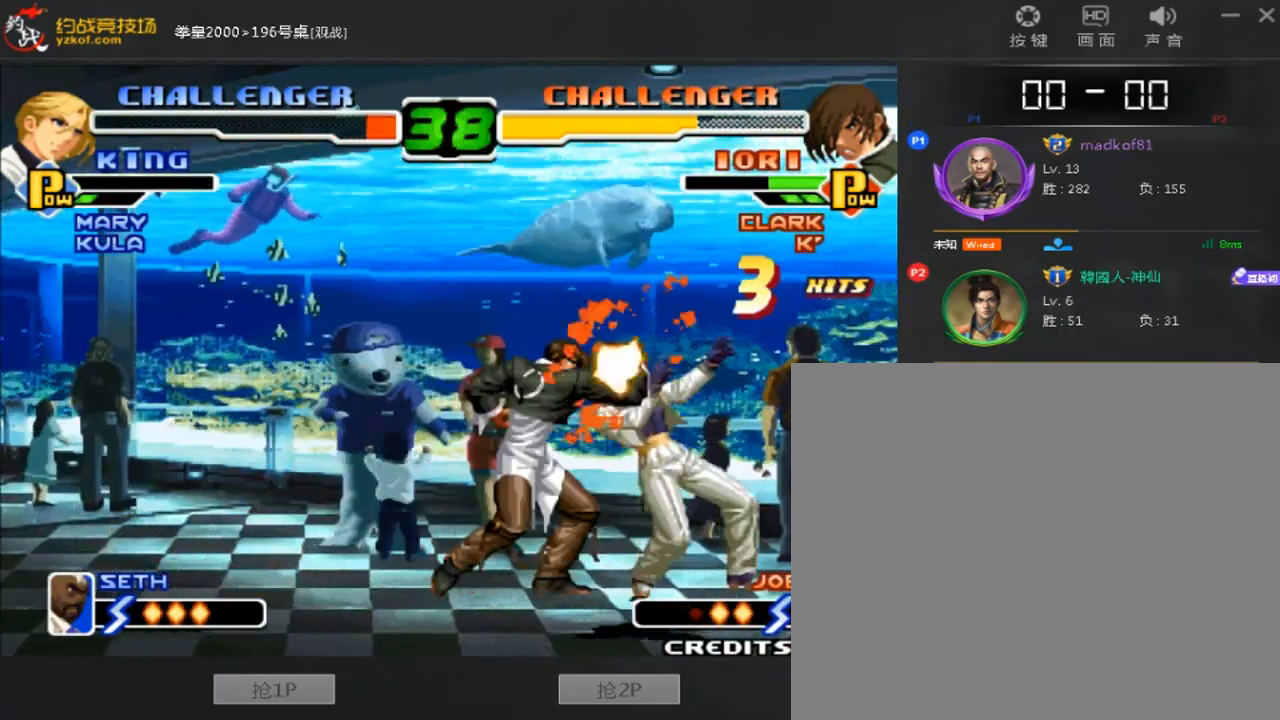
{"buttons": [], "left_stick": "down-right", "events": []}
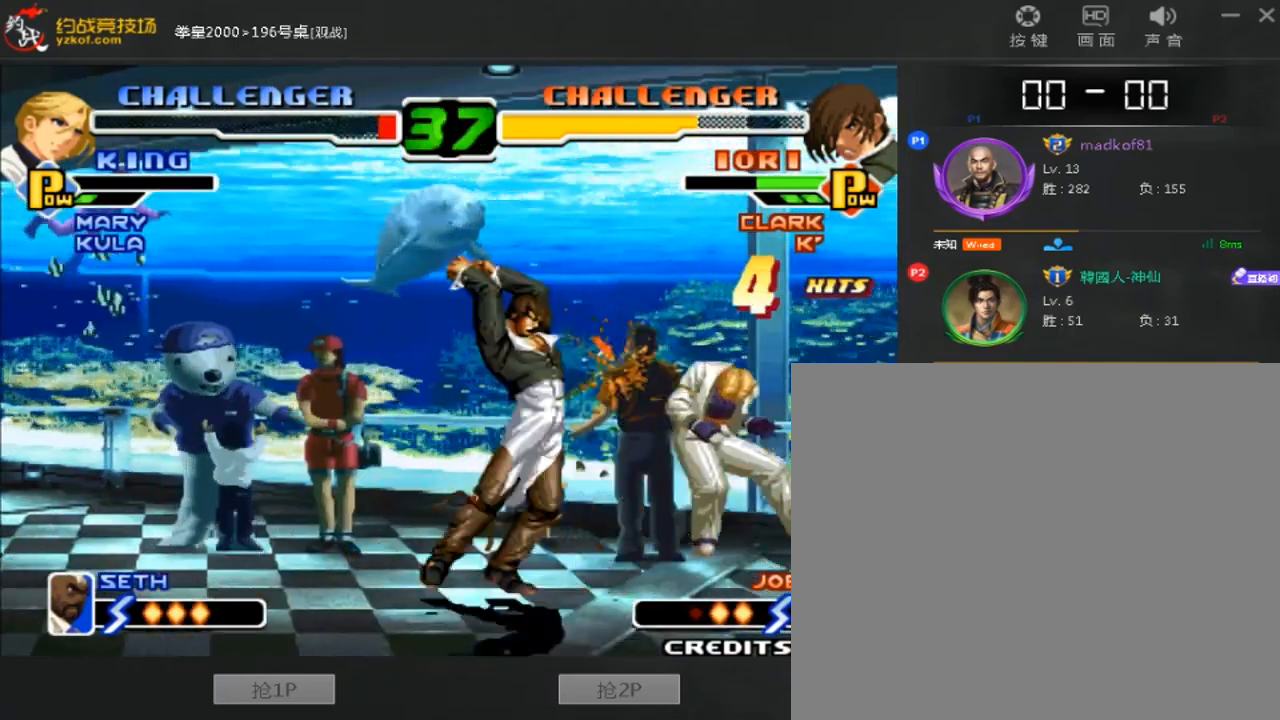
{"buttons": [], "left_stick": "down-right", "events": []}
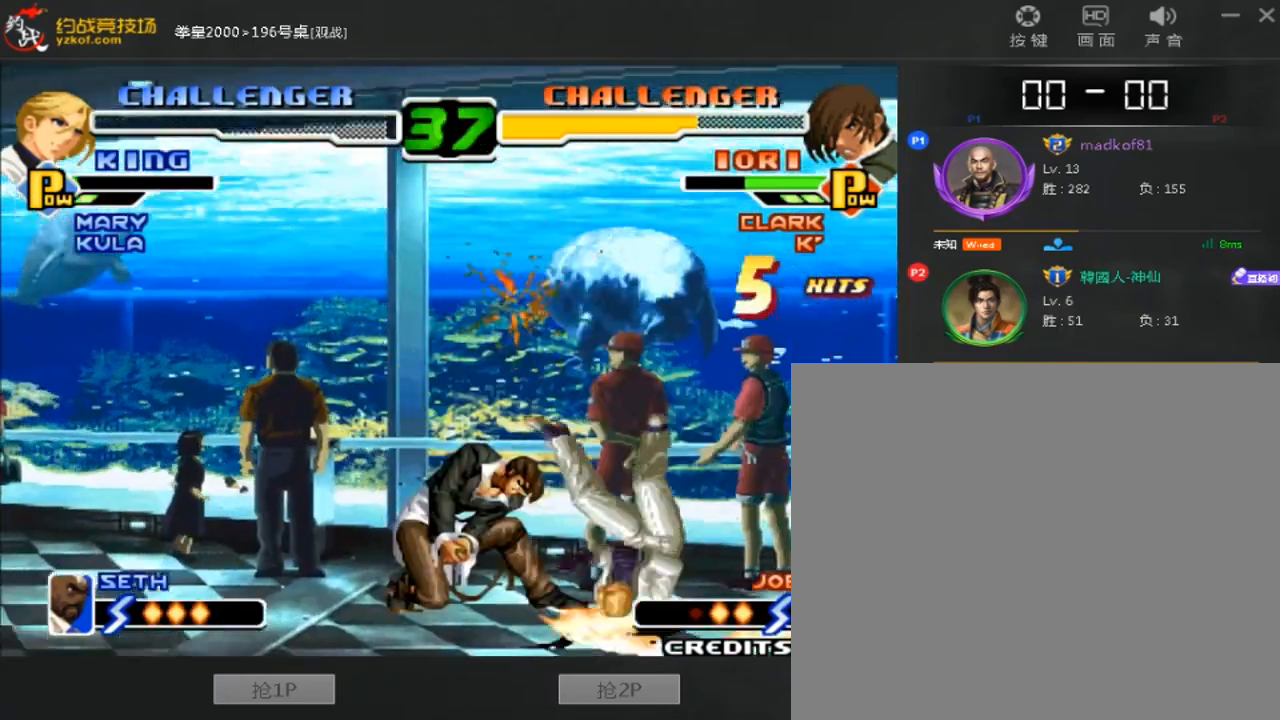
{"buttons": ["A", "B"], "left_stick": "down-right", "events": [[360, "B", "down"], [520, "A", "down"]]}
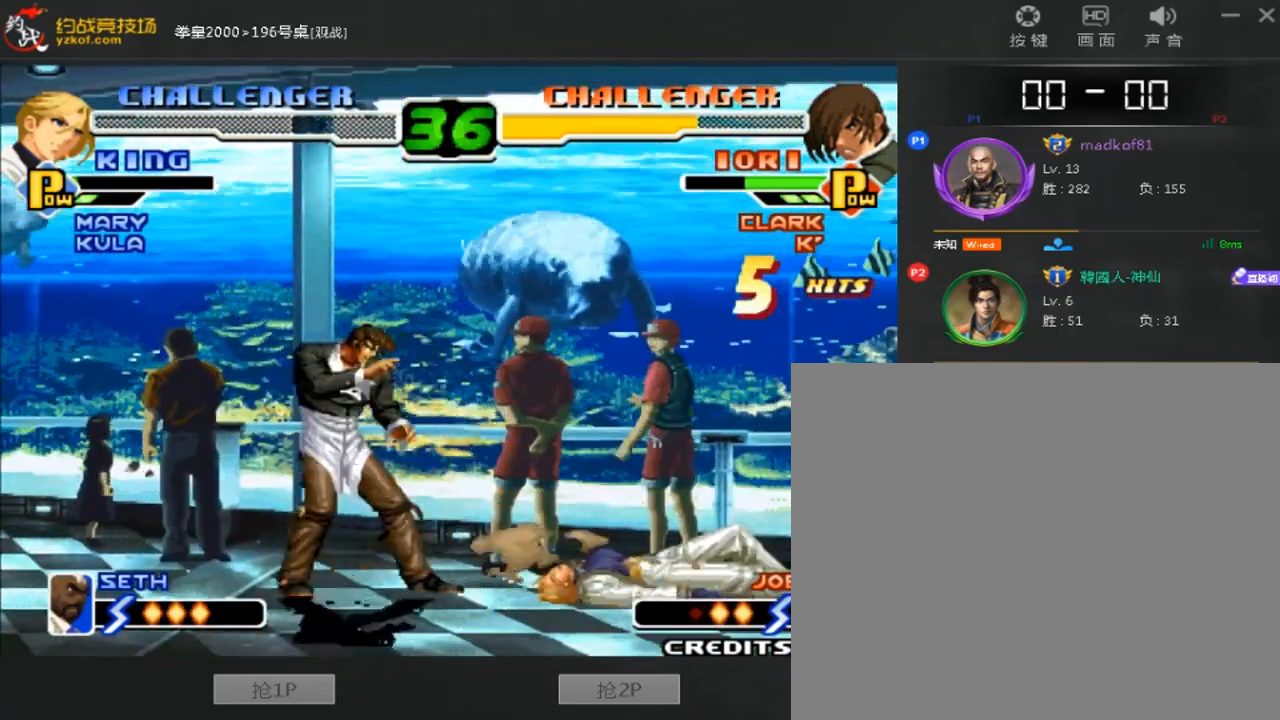
{"buttons": [], "left_stick": "right", "events": [[40, "left_stick", "center"], [160, "B", "up"], [200, "A", "up"], [280, "left_stick", "left"], [360, "left_stick", "down"], [440, "left_stick", "right"]]}
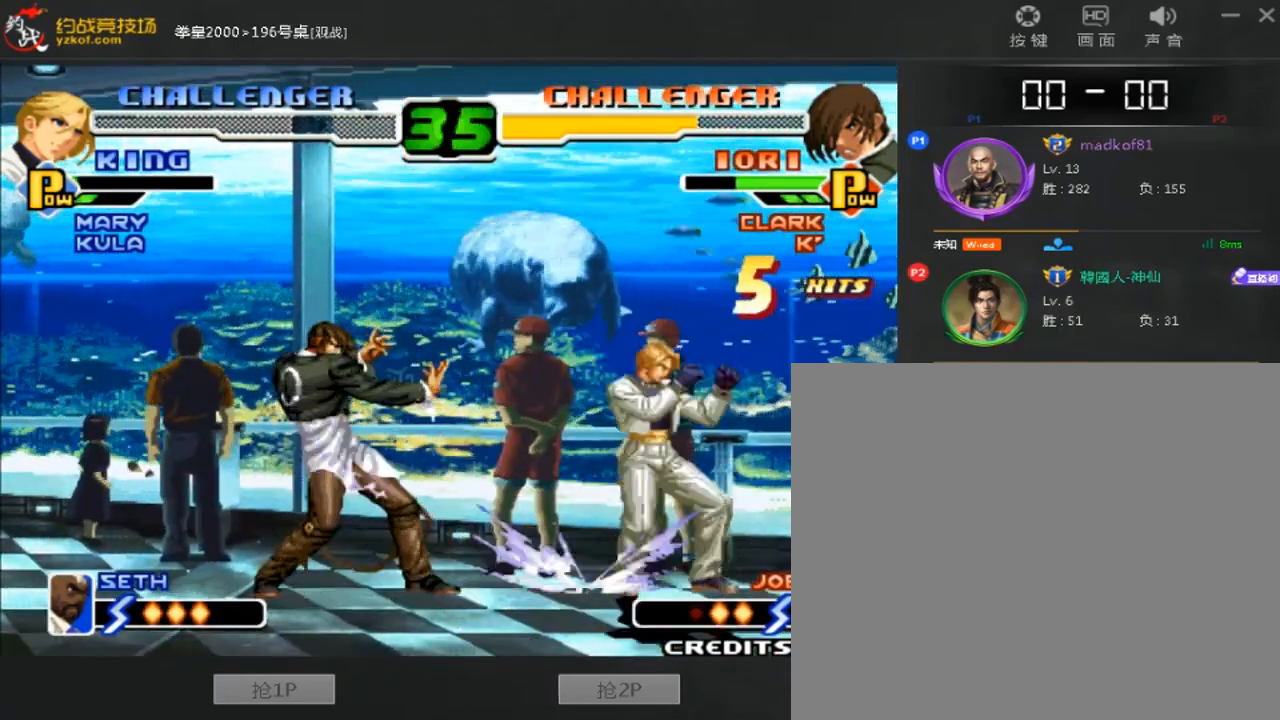
{"buttons": [], "left_stick": "right", "events": [[80, "B", "down"], [80, "C", "down"], [160, "B", "up"], [160, "C", "up"]]}
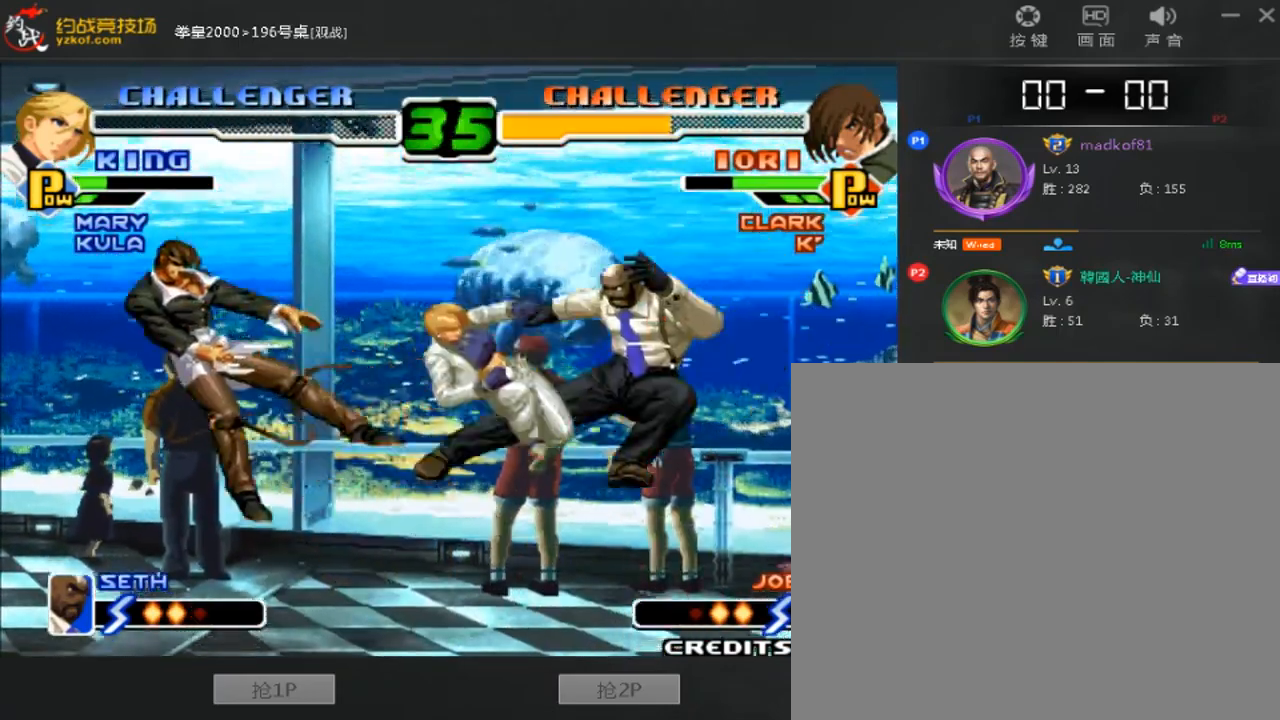
{"buttons": [], "left_stick": "down-left", "events": [[280, "left_stick", "center"], [360, "left_stick", "down-right"], [440, "left_stick", "down-left"]]}
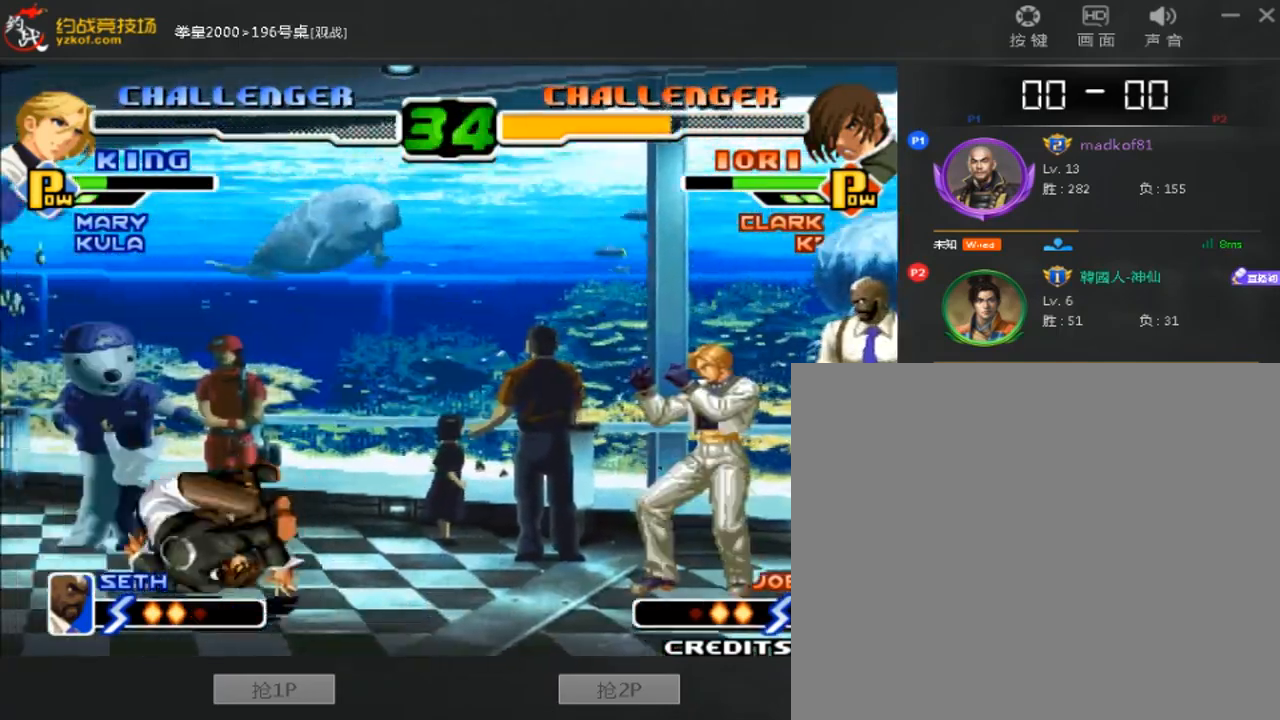
{"buttons": [], "left_stick": "right", "events": [[40, "B", "down"], [40, "left_stick", "center"], [160, "B", "up"], [160, "left_stick", "right"]]}
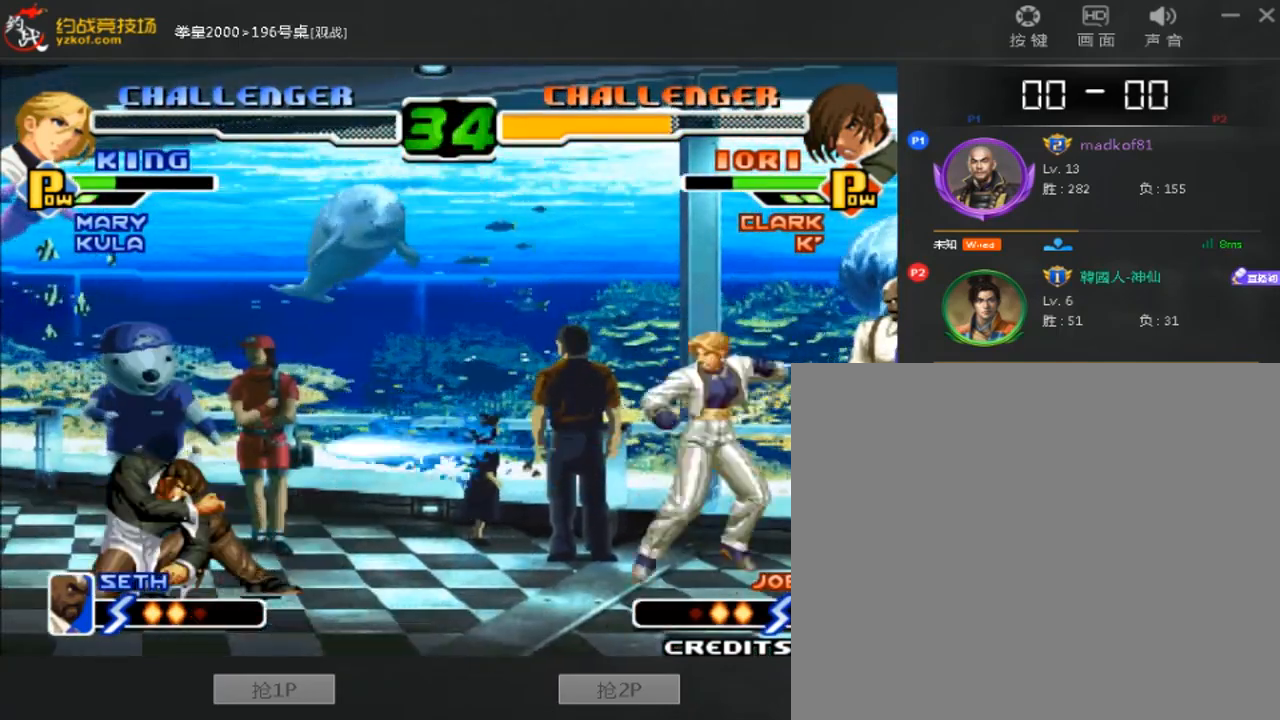
{"buttons": [], "left_stick": "right", "events": [[120, "left_stick", "down"], [200, "left_stick", "left"], [240, "B", "down"], [280, "left_stick", "center"], [360, "B", "up"], [360, "left_stick", "right"]]}
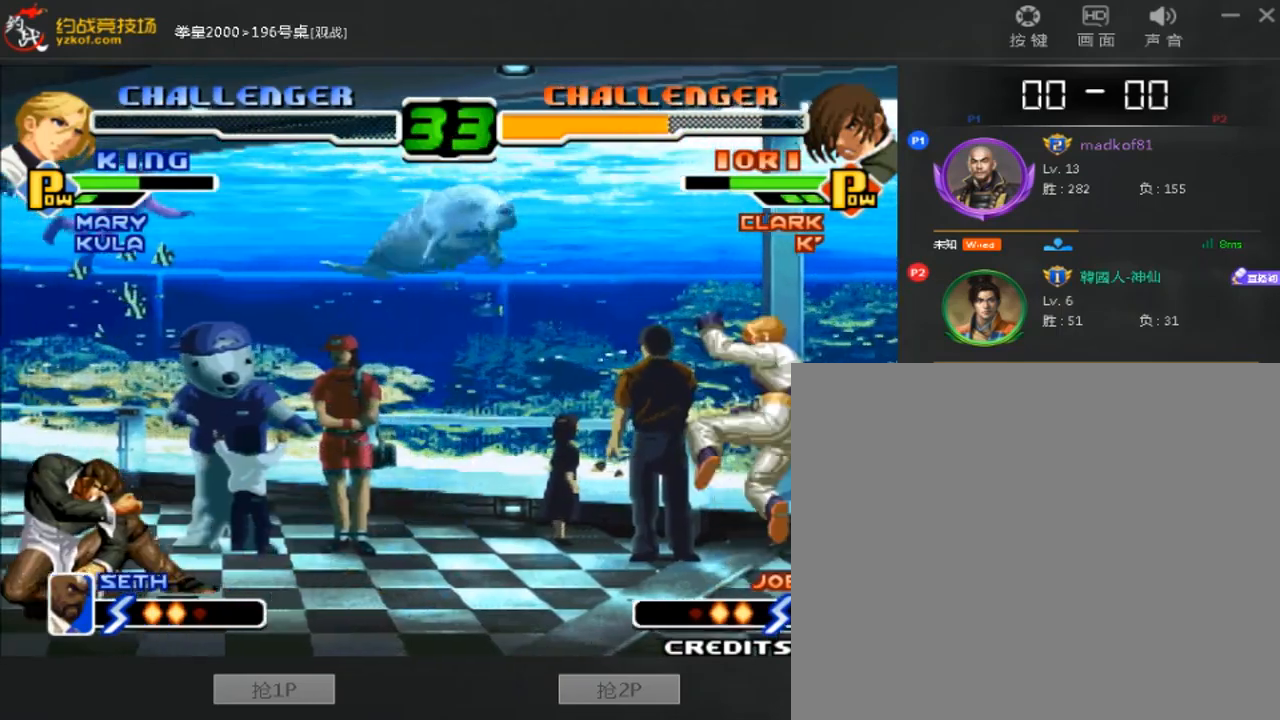
{"buttons": [], "left_stick": "right", "events": []}
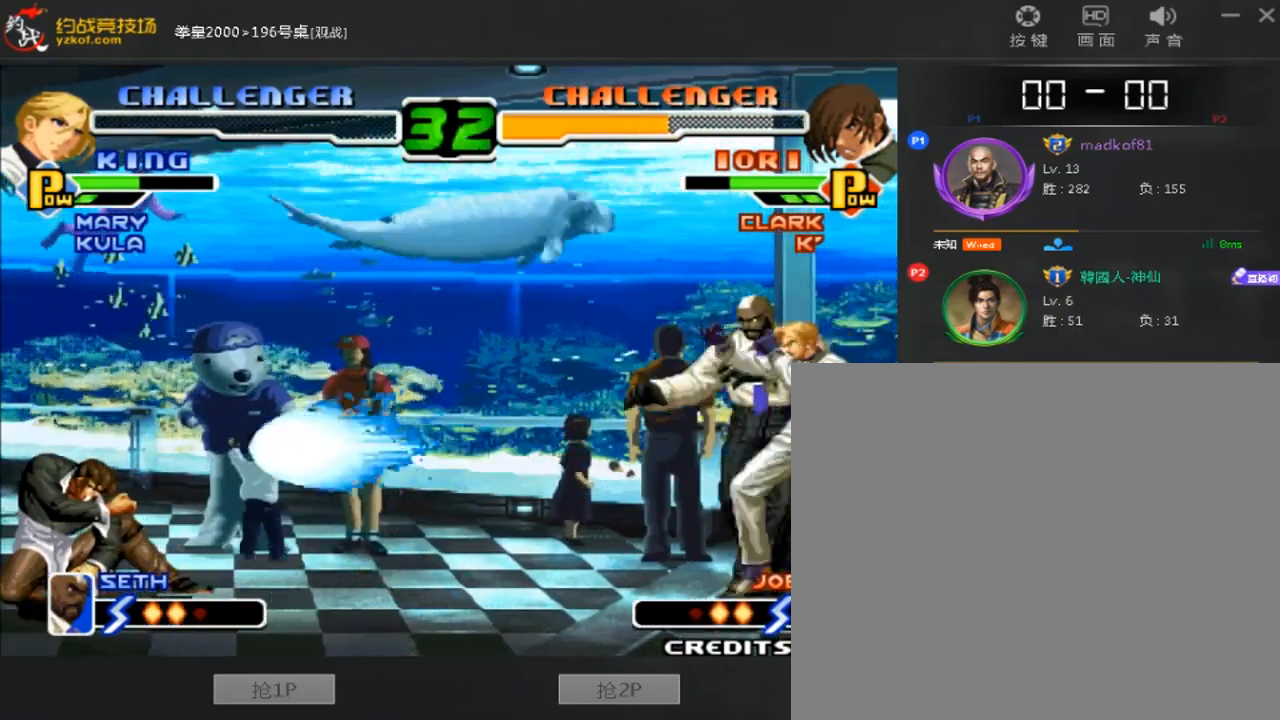
{"buttons": [], "left_stick": "right", "events": [[160, "left_stick", "down-left"], [200, "B", "down"], [240, "left_stick", "center"], [280, "B", "up"], [320, "left_stick", "right"]]}
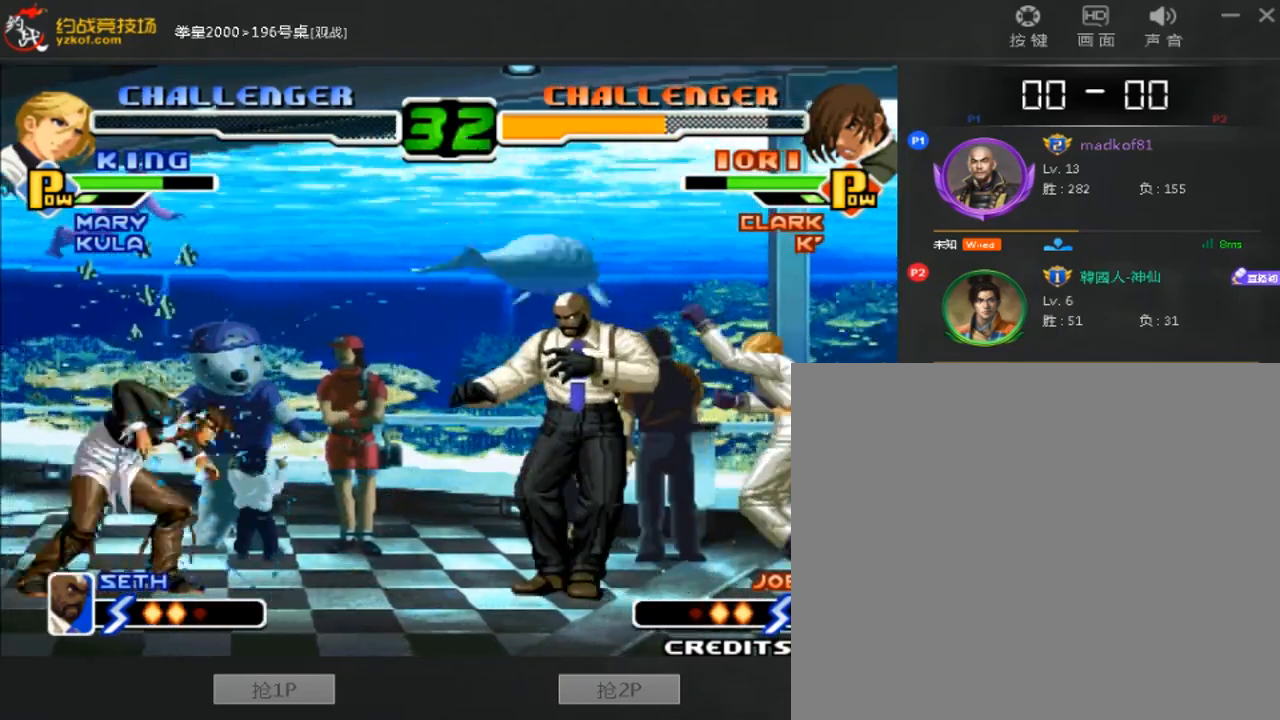
{"buttons": [], "left_stick": "right", "events": []}
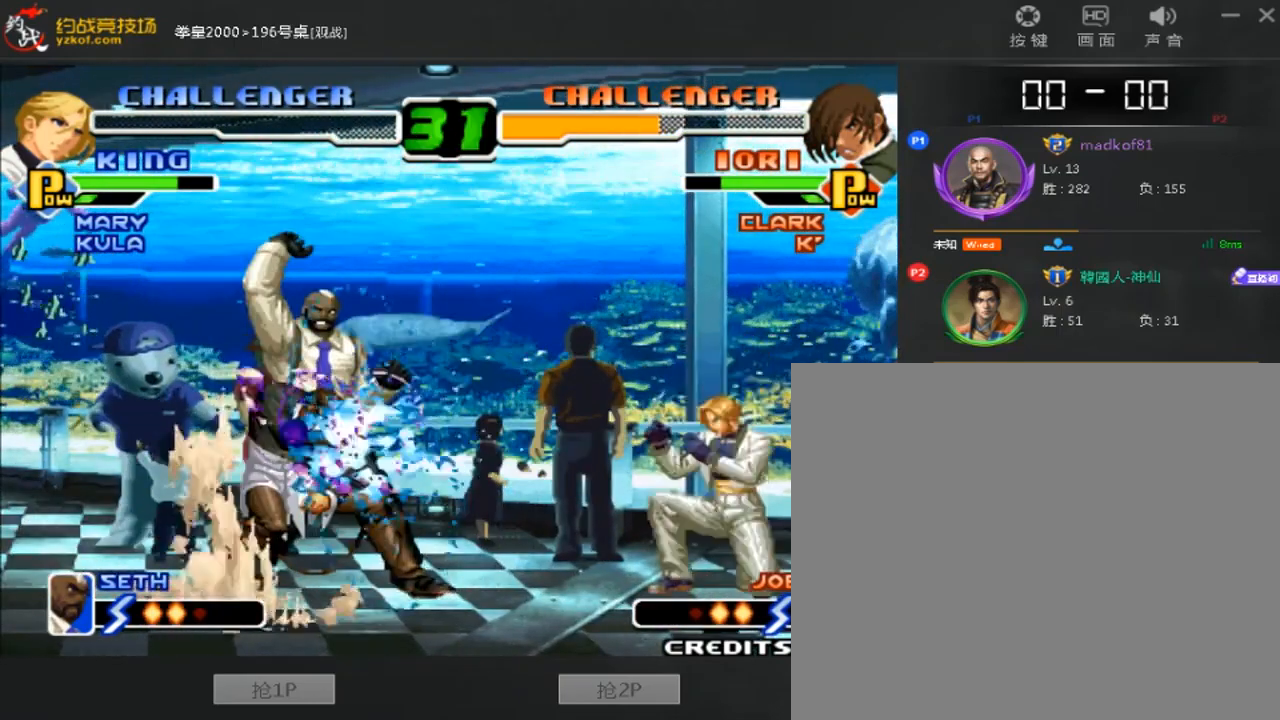
{"buttons": [], "left_stick": "right", "events": [[320, "A", "down"], [320, "B", "down"], [400, "A", "up"], [440, "B", "up"]]}
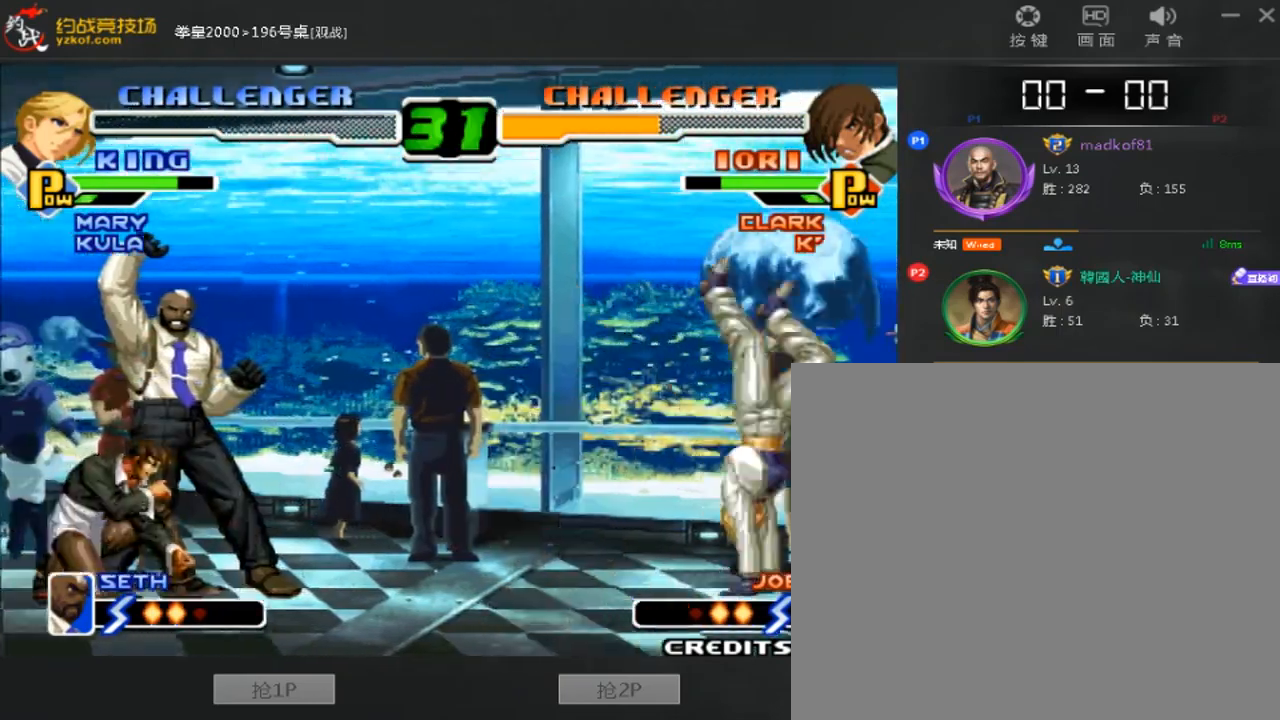
{"buttons": [], "left_stick": "right", "events": [[80, "left_stick", "down"], [160, "left_stick", "left"], [200, "B", "down"], [240, "left_stick", "center"], [320, "left_stick", "right"], [400, "B", "up"]]}
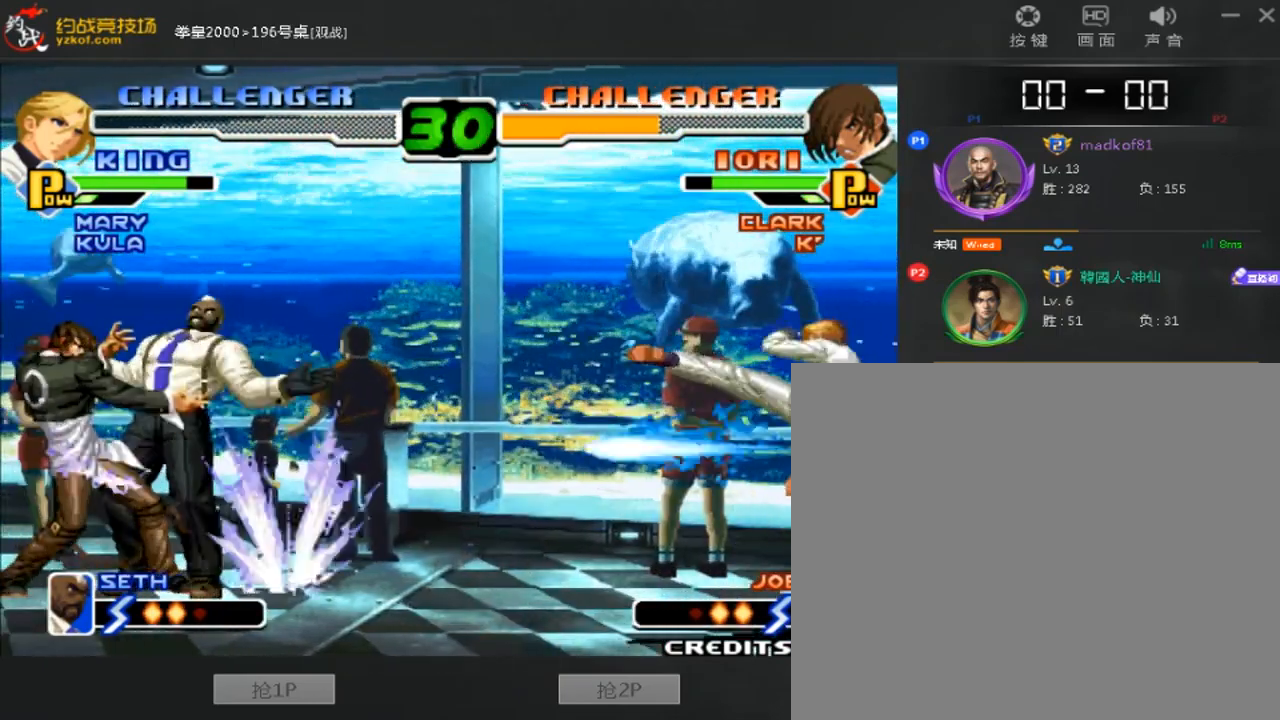
{"buttons": ["B"], "left_stick": "center", "events": [[280, "left_stick", "down"], [360, "left_stick", "left"], [400, "B", "down"], [480, "left_stick", "center"]]}
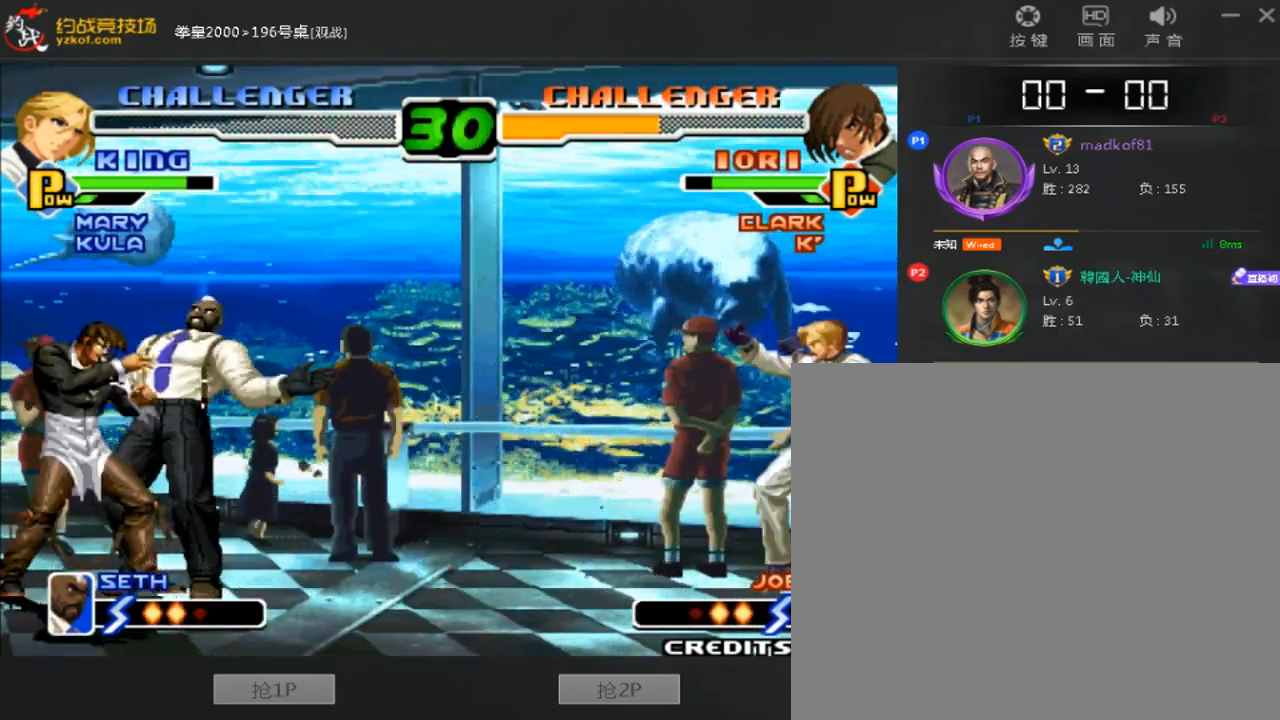
{"buttons": [], "left_stick": "center", "events": [[40, "left_stick", "right"], [80, "B", "up"], [480, "left_stick", "center"]]}
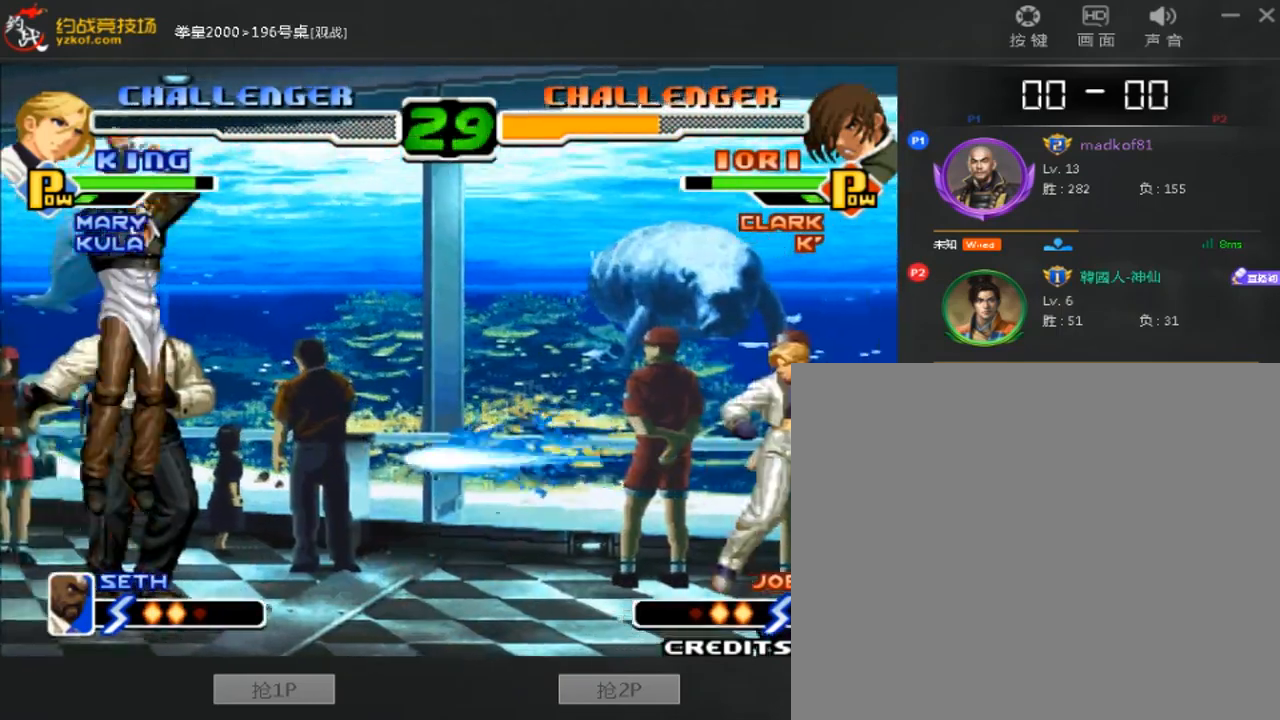
{"buttons": [], "left_stick": "right", "events": [[160, "left_stick", "right"]]}
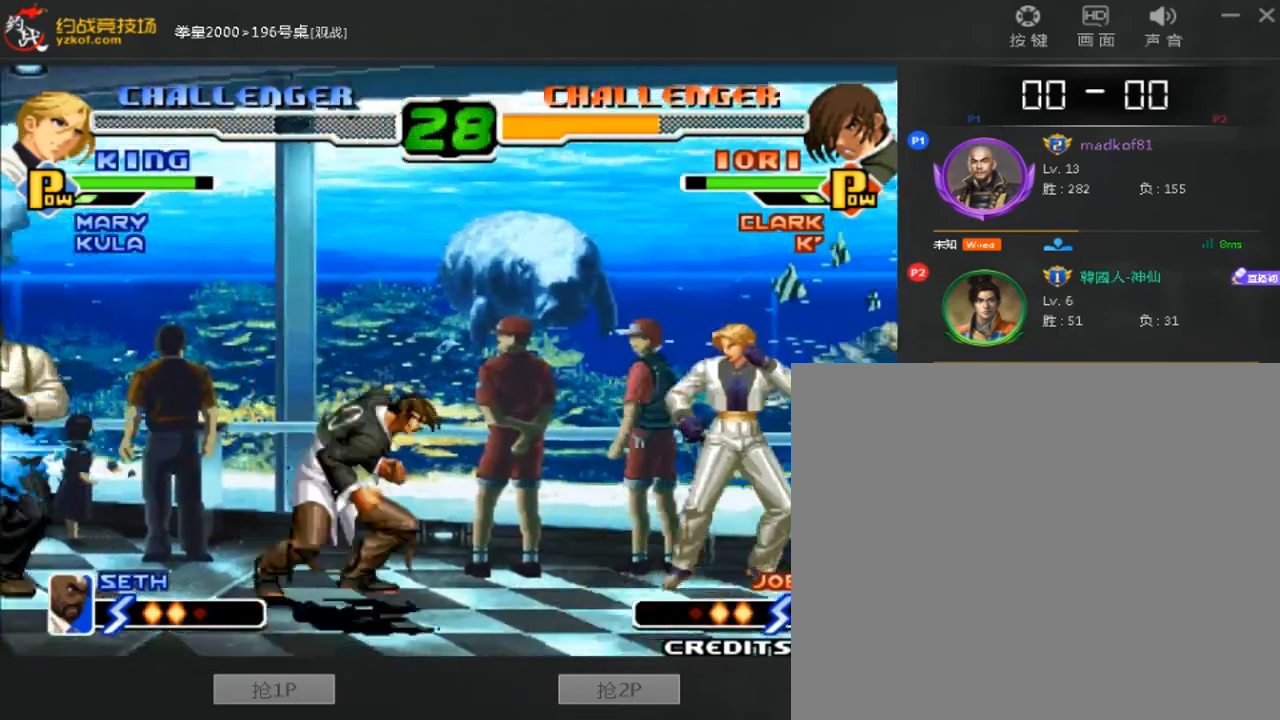
{"buttons": [], "left_stick": "right", "events": [[120, "left_stick", "down-left"], [240, "D", "down"], [240, "left_stick", "center"], [360, "D", "up"], [360, "left_stick", "right"]]}
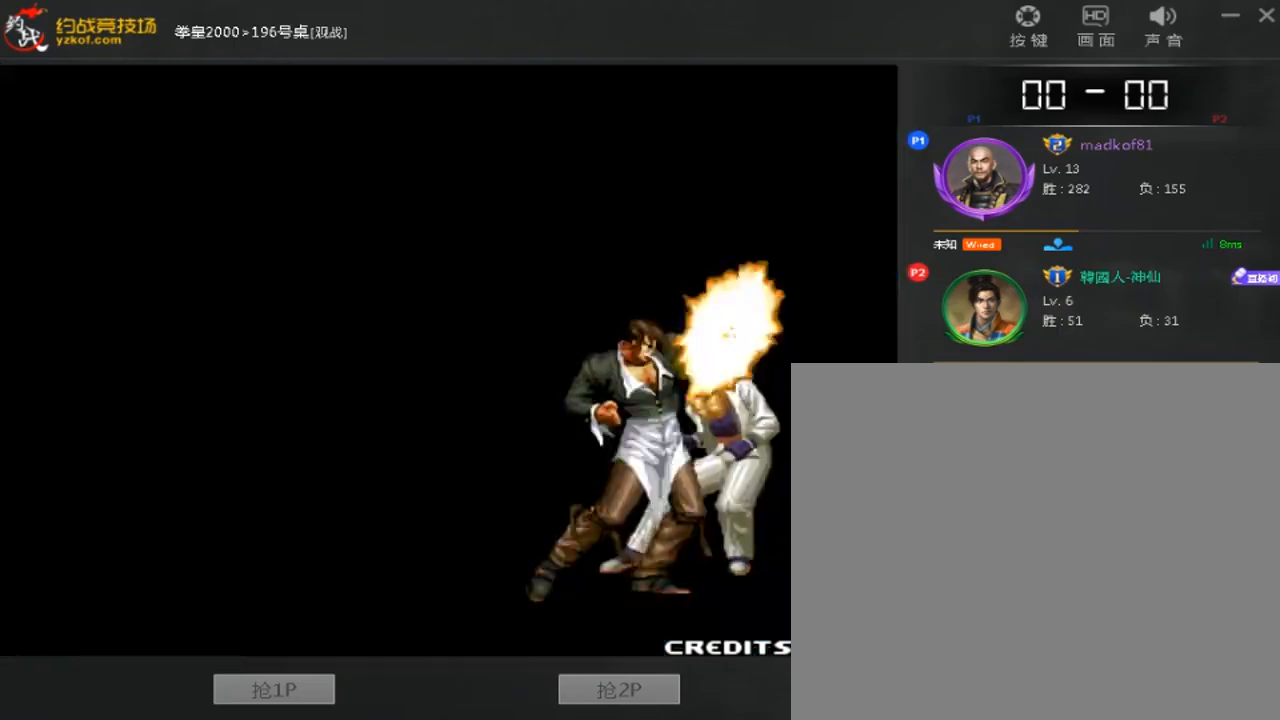
{"buttons": ["A", "B"], "left_stick": "down-right", "events": [[320, "A", "down"], [320, "B", "down"], [320, "left_stick", "down-right"]]}
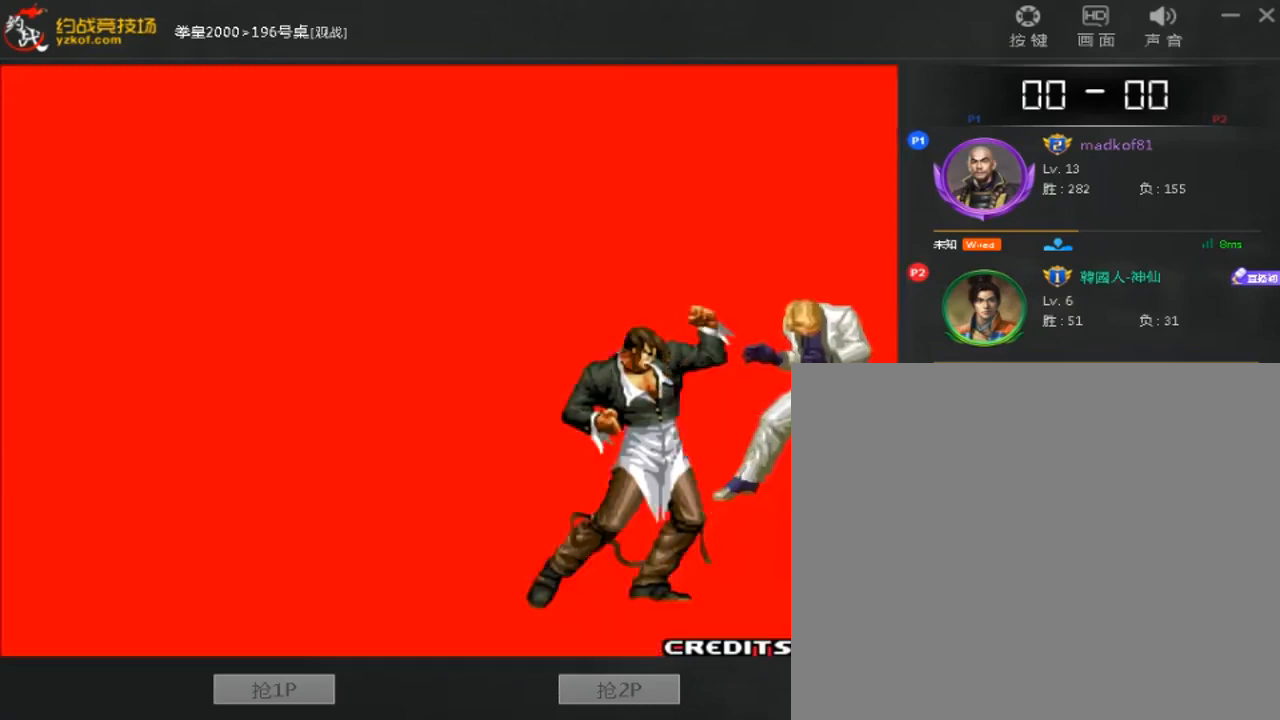
{"buttons": ["B"], "left_stick": "down-right"}
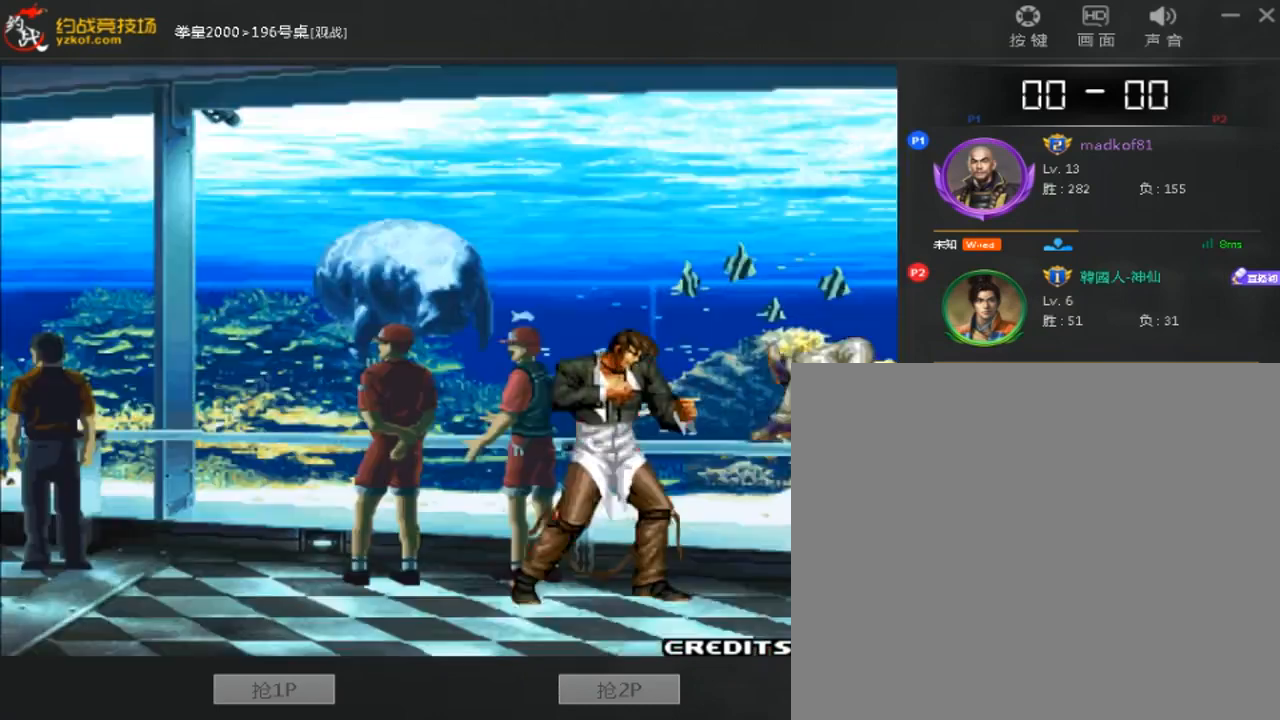
{"buttons": ["A", "B"], "left_stick": "down-right", "events": [[40, "A", "down"], [120, "B", "up"], [160, "A", "up"], [240, "A", "down"], [240, "B", "down"], [320, "A", "up"], [480, "A", "down"]]}
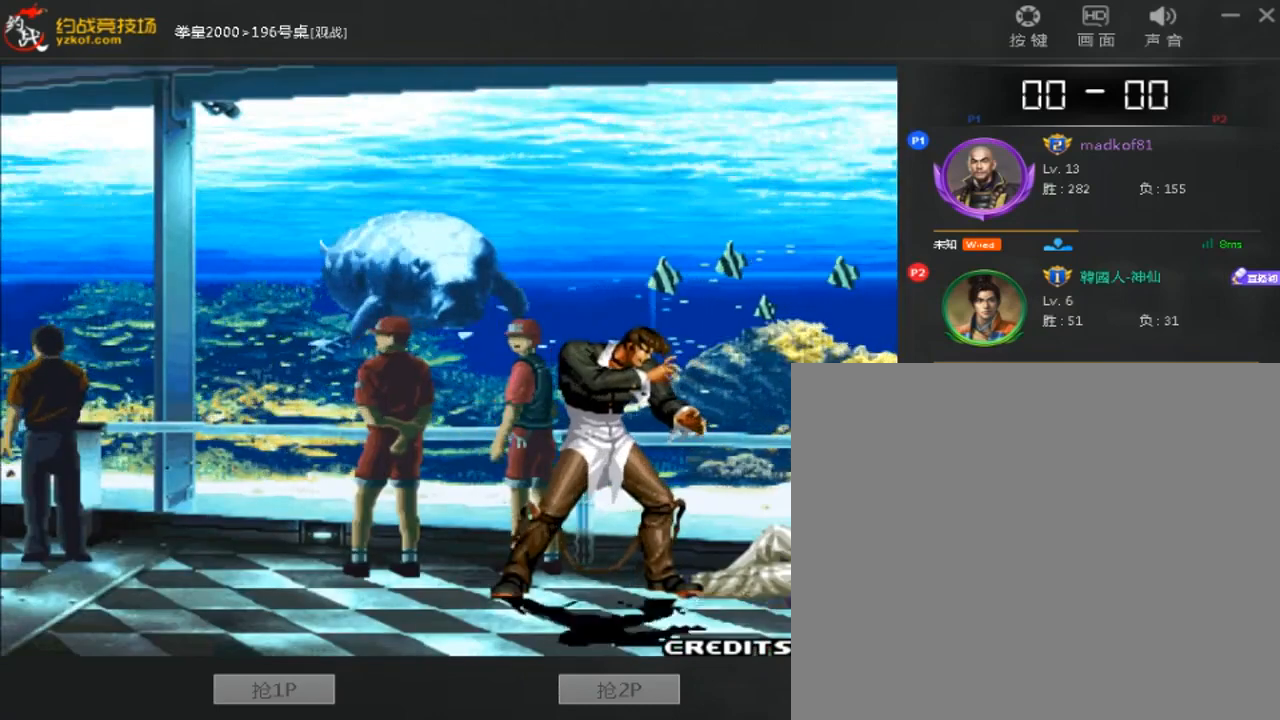
{"buttons": [], "left_stick": "down-right", "events": [[80, "A", "up"], [120, "left_stick", "right"], [240, "A", "down"], [280, "left_stick", "down-right"], [440, "A", "up"], [480, "B", "up"]]}
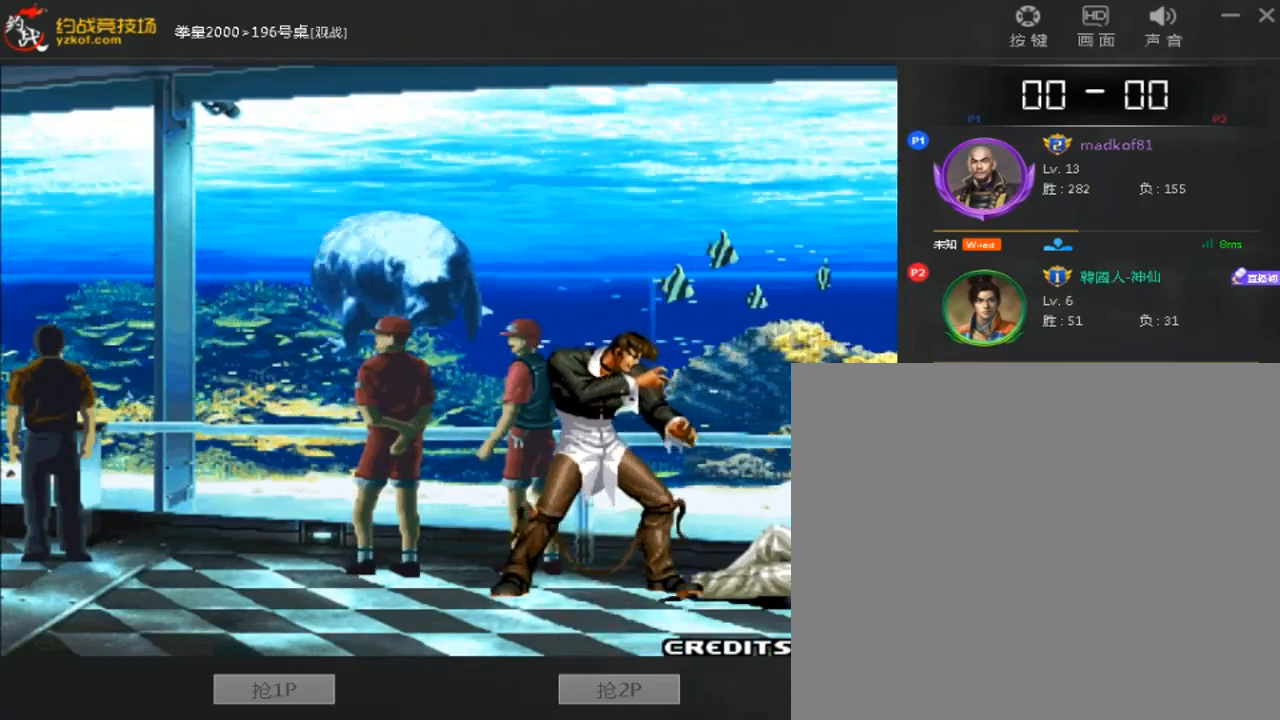
{"buttons": [], "left_stick": "right", "events": [[40, "A", "down"], [40, "left_stick", "right"], [120, "A", "up"], [160, "left_stick", "center"], [200, "A", "down"], [200, "D", "down"], [240, "D", "up"], [280, "A", "up"], [440, "left_stick", "right"]]}
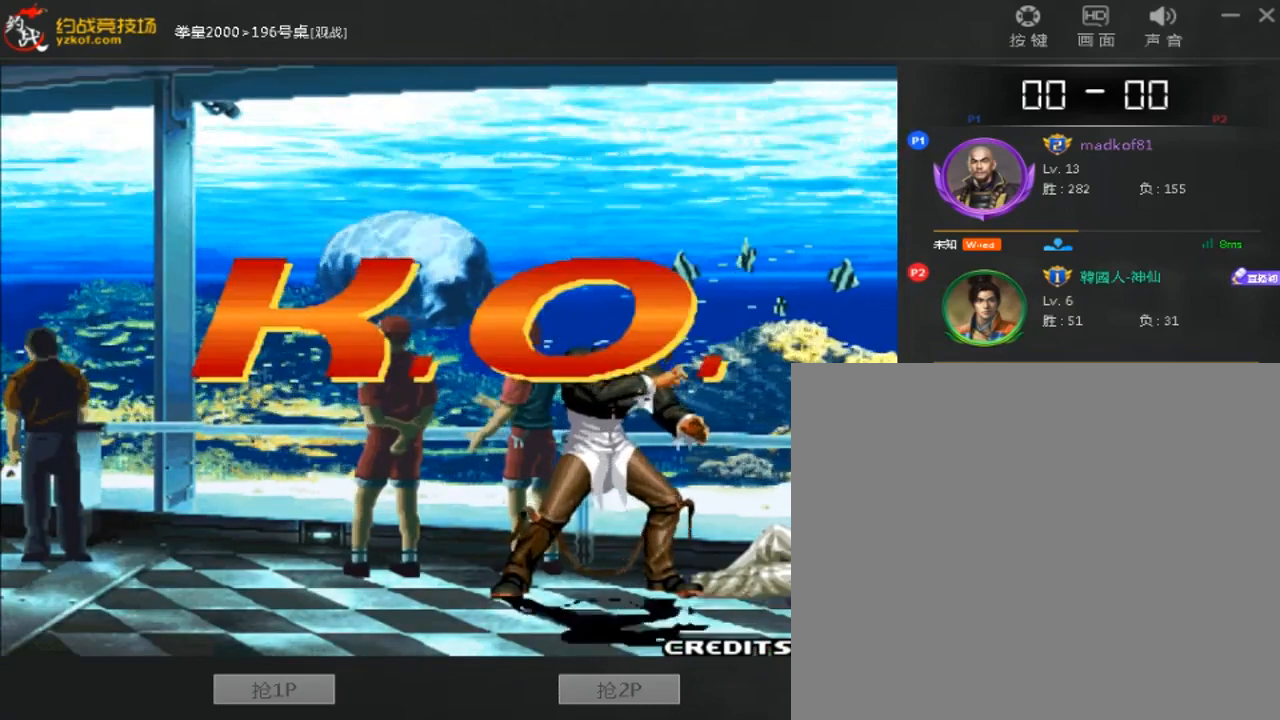
{"buttons": ["A", "B", "C"], "left_stick": "right", "events": [[120, "A", "down"], [120, "D", "down"], [160, "D", "up"], [200, "A", "up"], [280, "A", "down"], [280, "B", "down"], [280, "C", "down"], [320, "D", "down"], [360, "A", "up"], [360, "B", "up"], [360, "C", "up"], [360, "D", "up"], [480, "A", "down"], [480, "B", "down"], [480, "C", "down"], [480, "D", "down"], [520, "D", "up"]]}
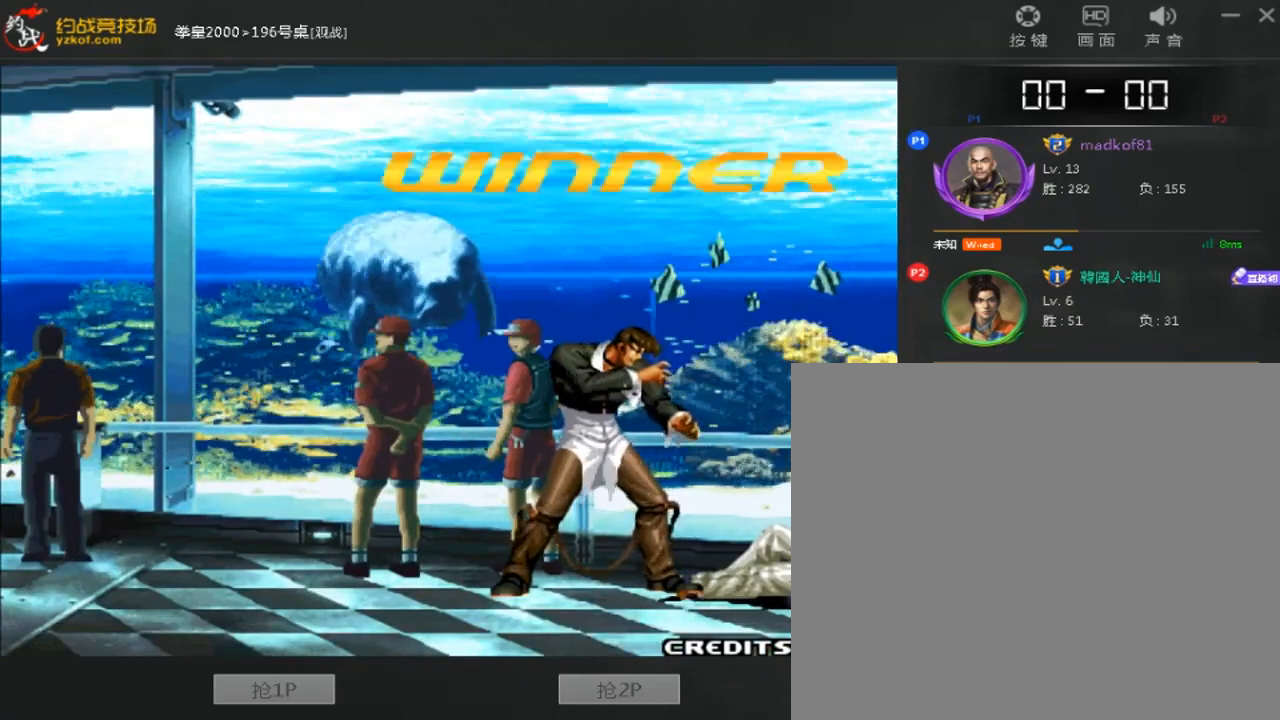
{"buttons": [], "left_stick": "down-right", "events": [[40, "A", "up"], [40, "B", "up"], [40, "C", "up"], [160, "A", "down"], [160, "D", "down"], [200, "D", "up"], [240, "A", "up"], [320, "left_stick", "down-right"], [360, "A", "down"], [440, "A", "up"]]}
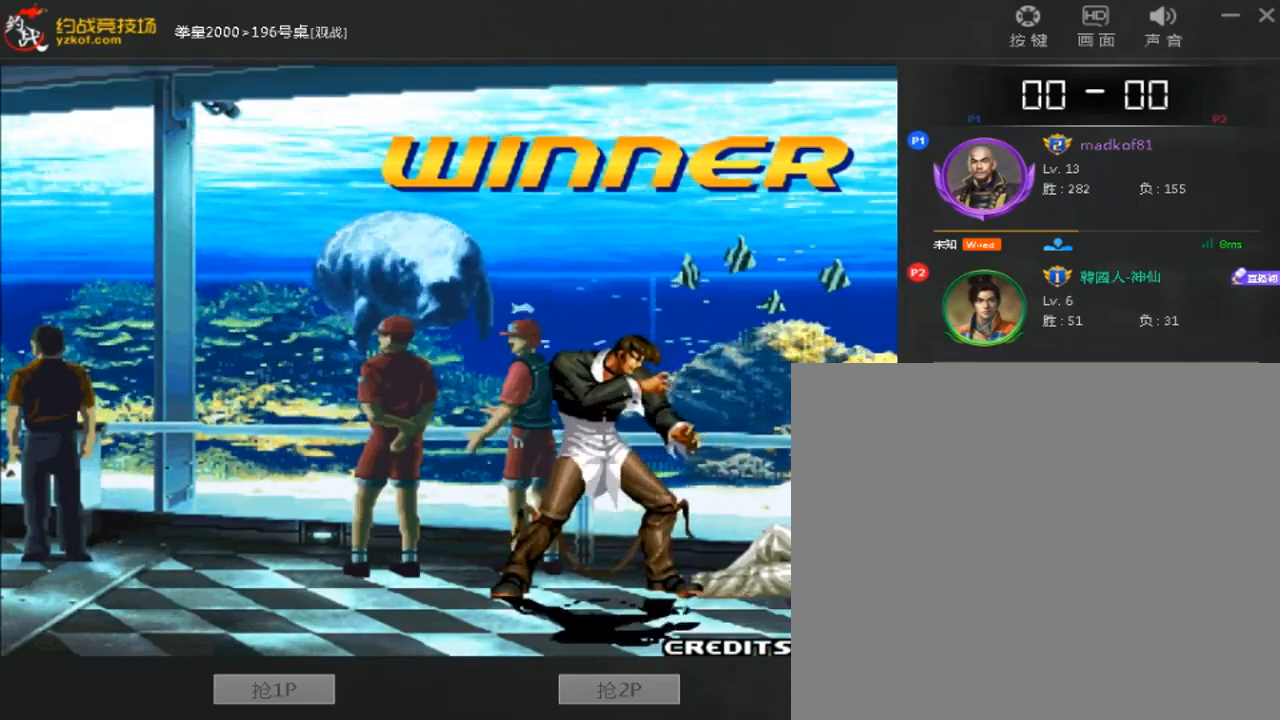
{"buttons": [], "left_stick": "down-right", "events": [[80, "left_stick", "right"], [240, "A", "down"], [240, "left_stick", "down-right"], [320, "A", "up"], [440, "A", "down"], [520, "A", "up"]]}